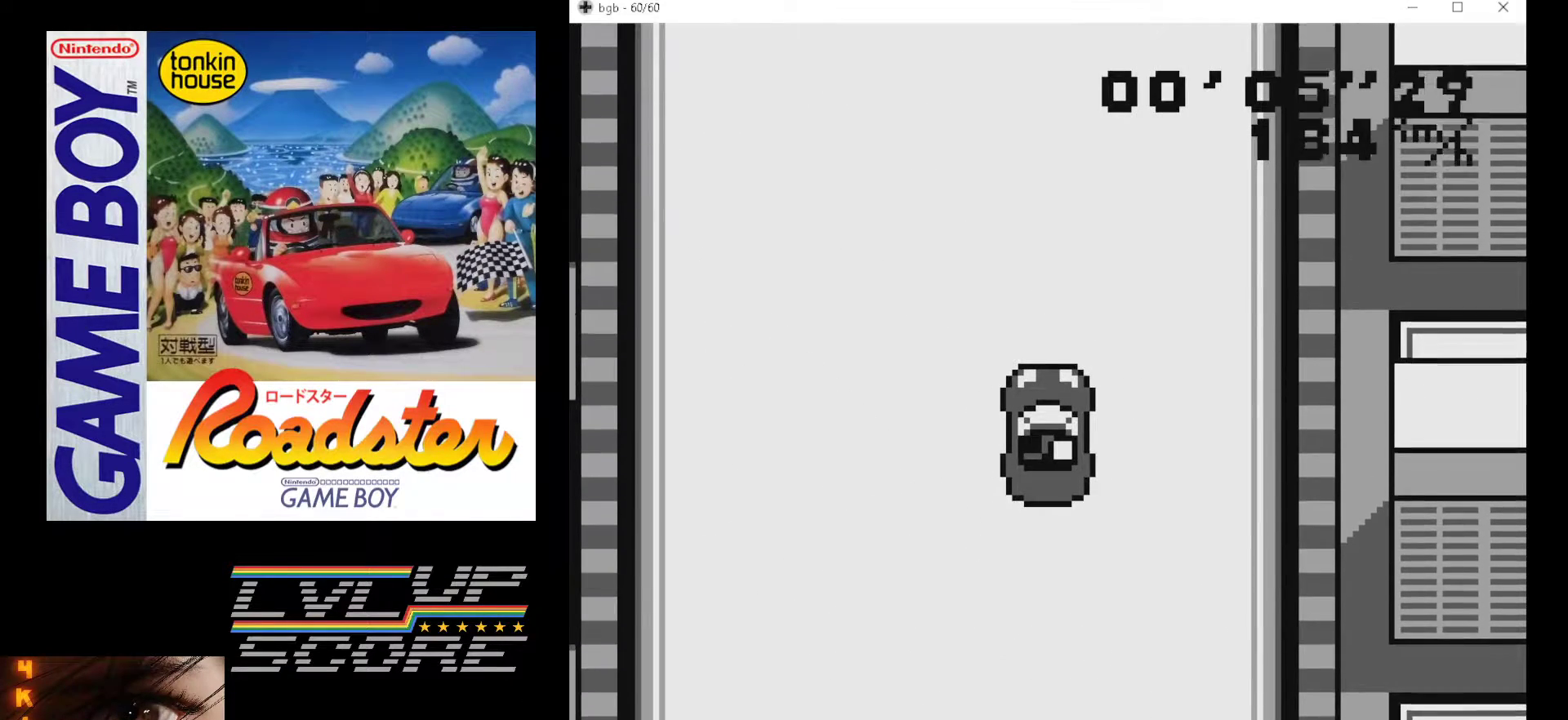
Gameplay with a controller (Nintendo layout); each line is a JSON object with the inputs held at the frame after it. "events" lists button and stick changes between this image and that frame as [ms after this image, input, new state], when the widget could be followed in between. Not read: L3 R3.
{"buttons": ["A"], "events": []}
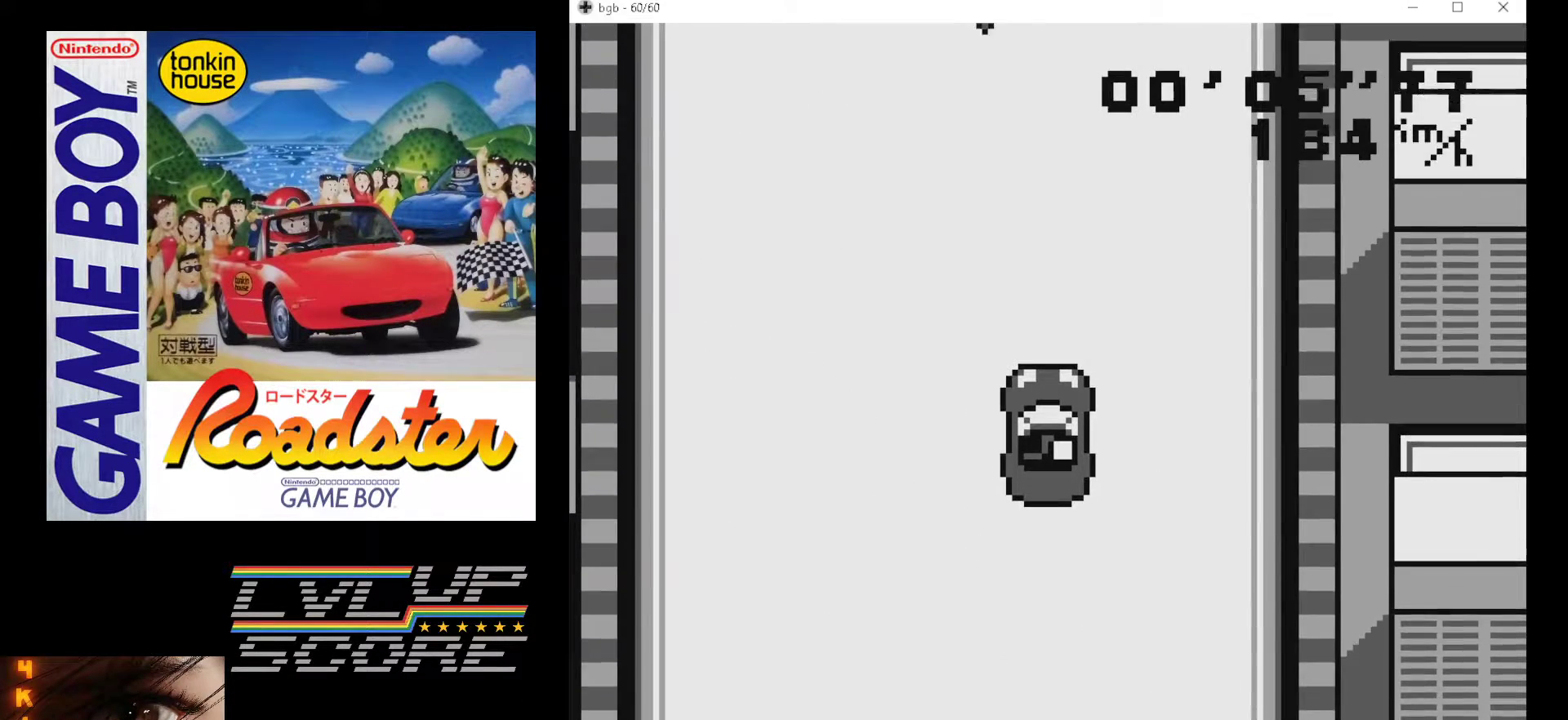
{"buttons": ["A"], "events": [[350, "DPAD_RIGHT", "down"], [483, "DPAD_RIGHT", "up"]]}
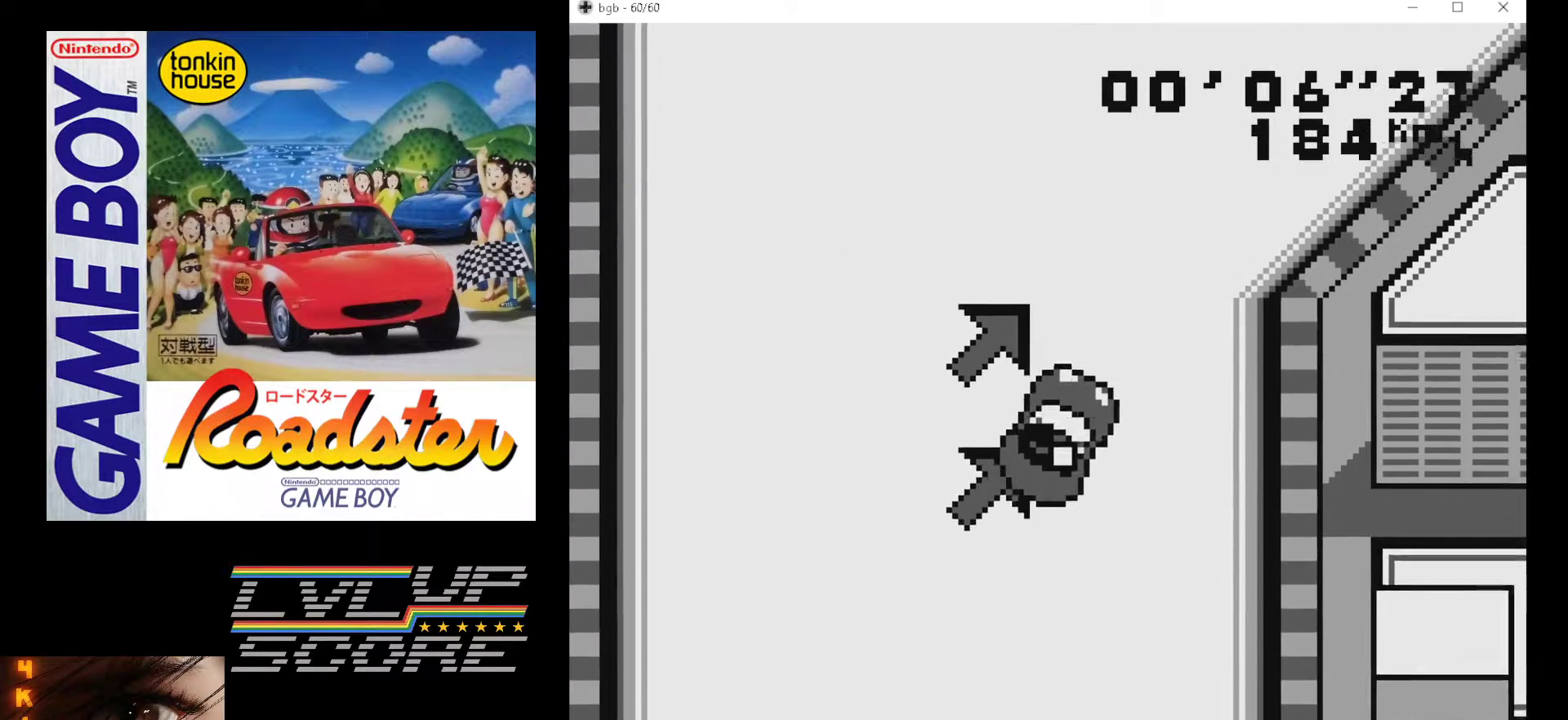
{"buttons": ["A"], "events": []}
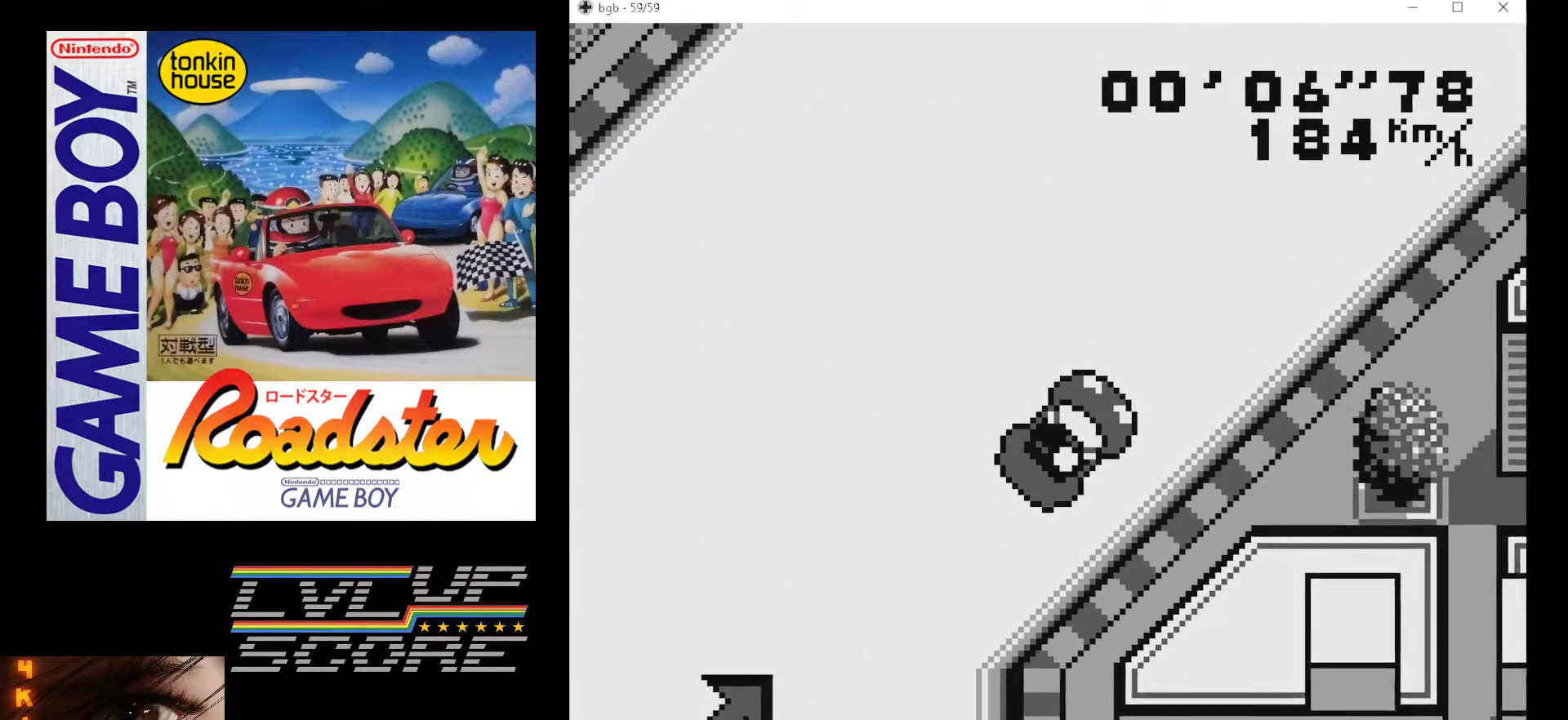
{"buttons": ["A"], "events": [[100, "DPAD_LEFT", "down"], [133, "DPAD_LEFT", "up"]]}
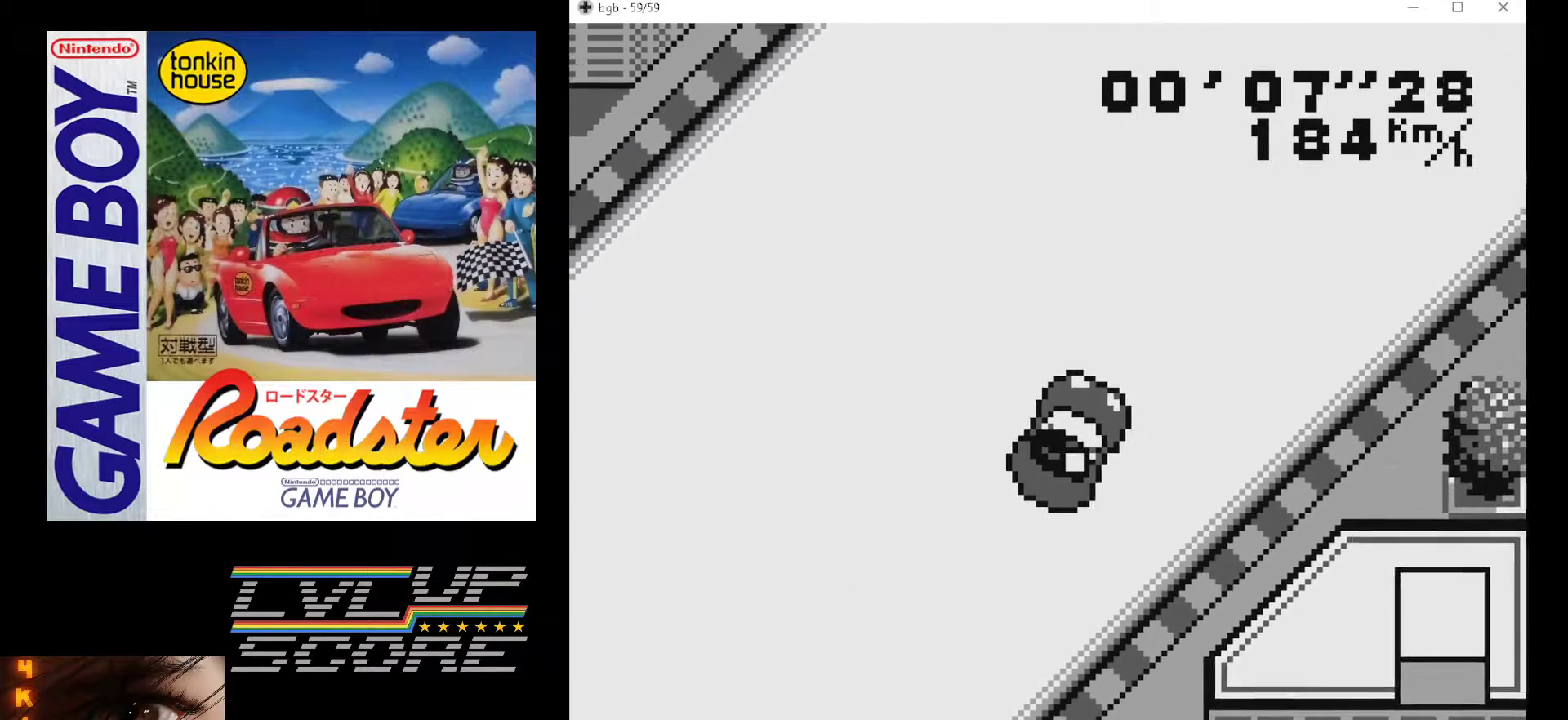
{"buttons": ["A"], "events": []}
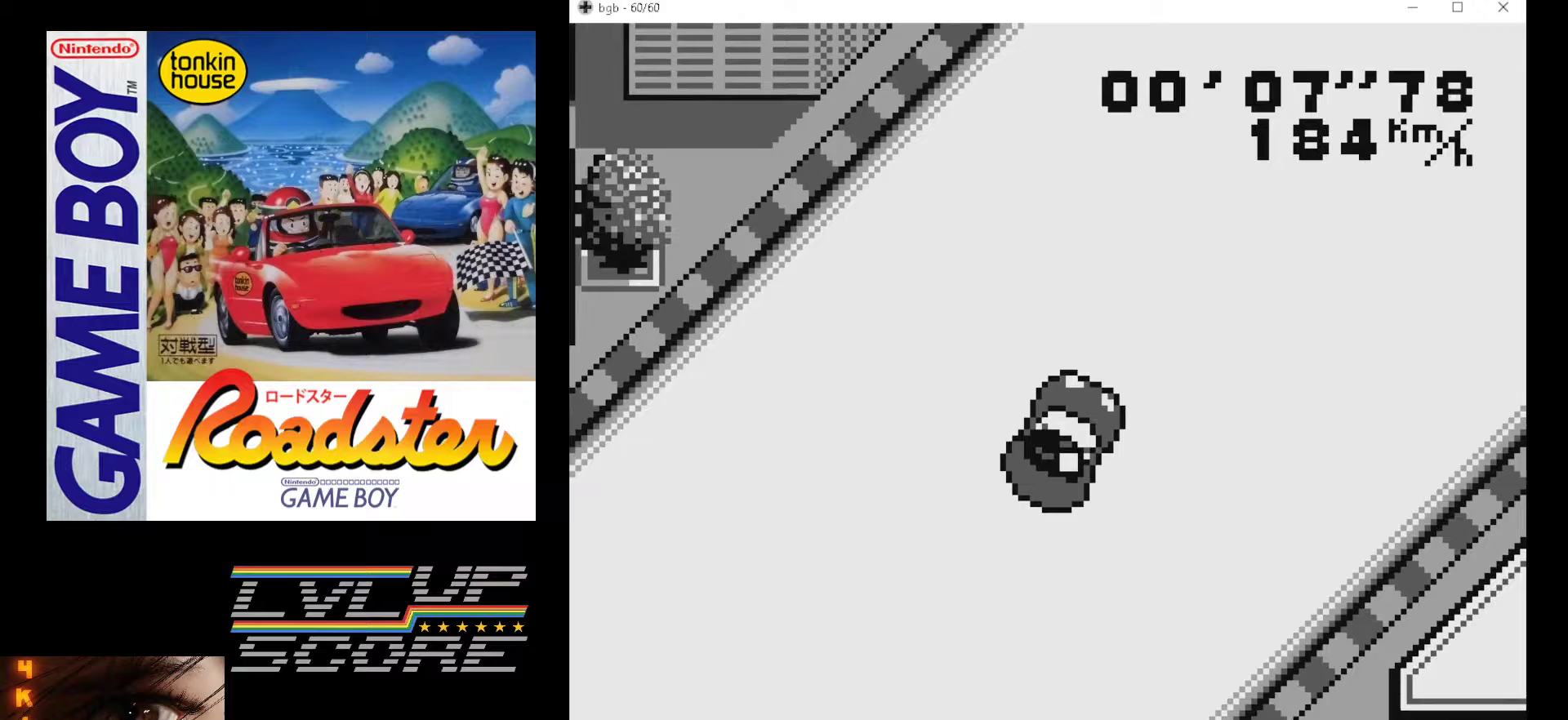
{"buttons": ["A"], "events": [[133, "DPAD_RIGHT", "down"], [183, "DPAD_RIGHT", "up"]]}
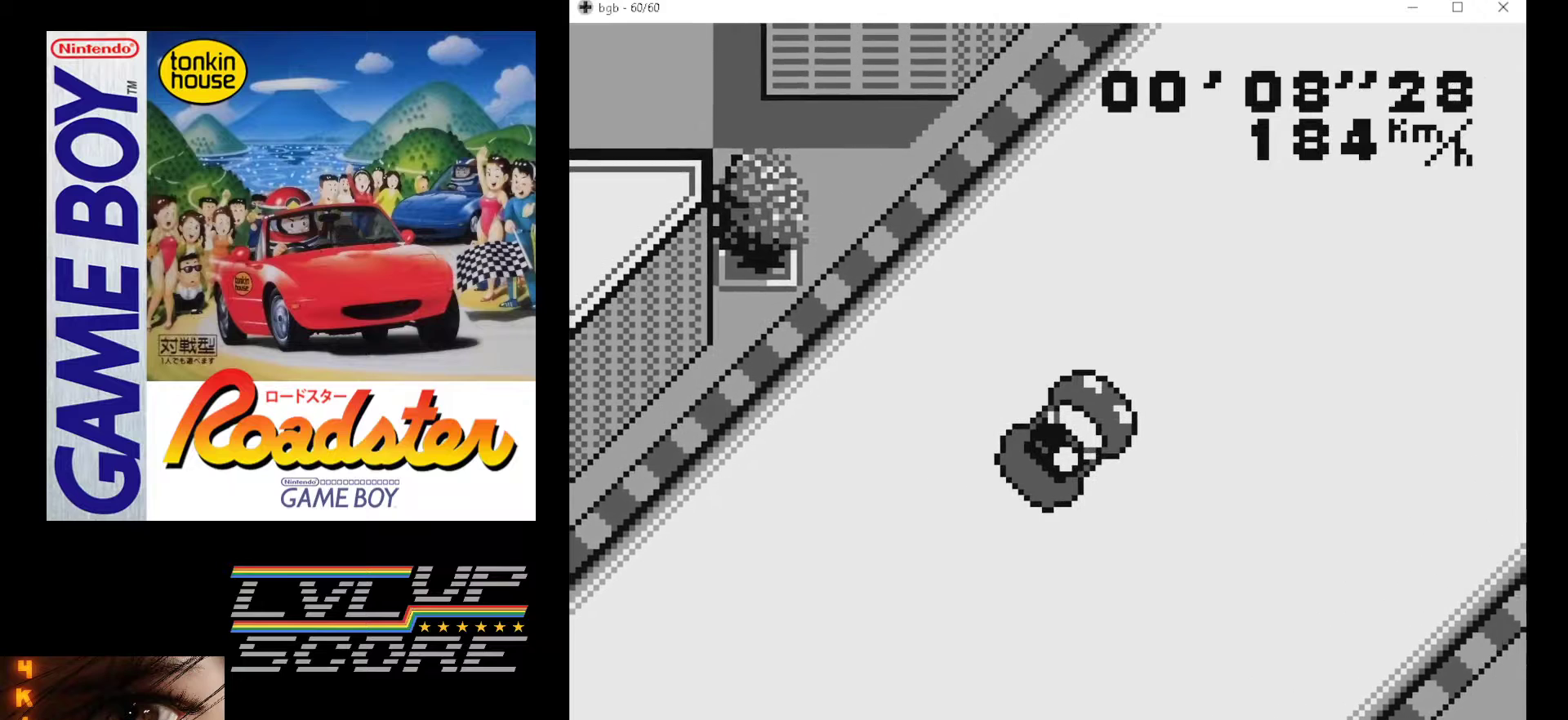
{"buttons": ["A"], "events": []}
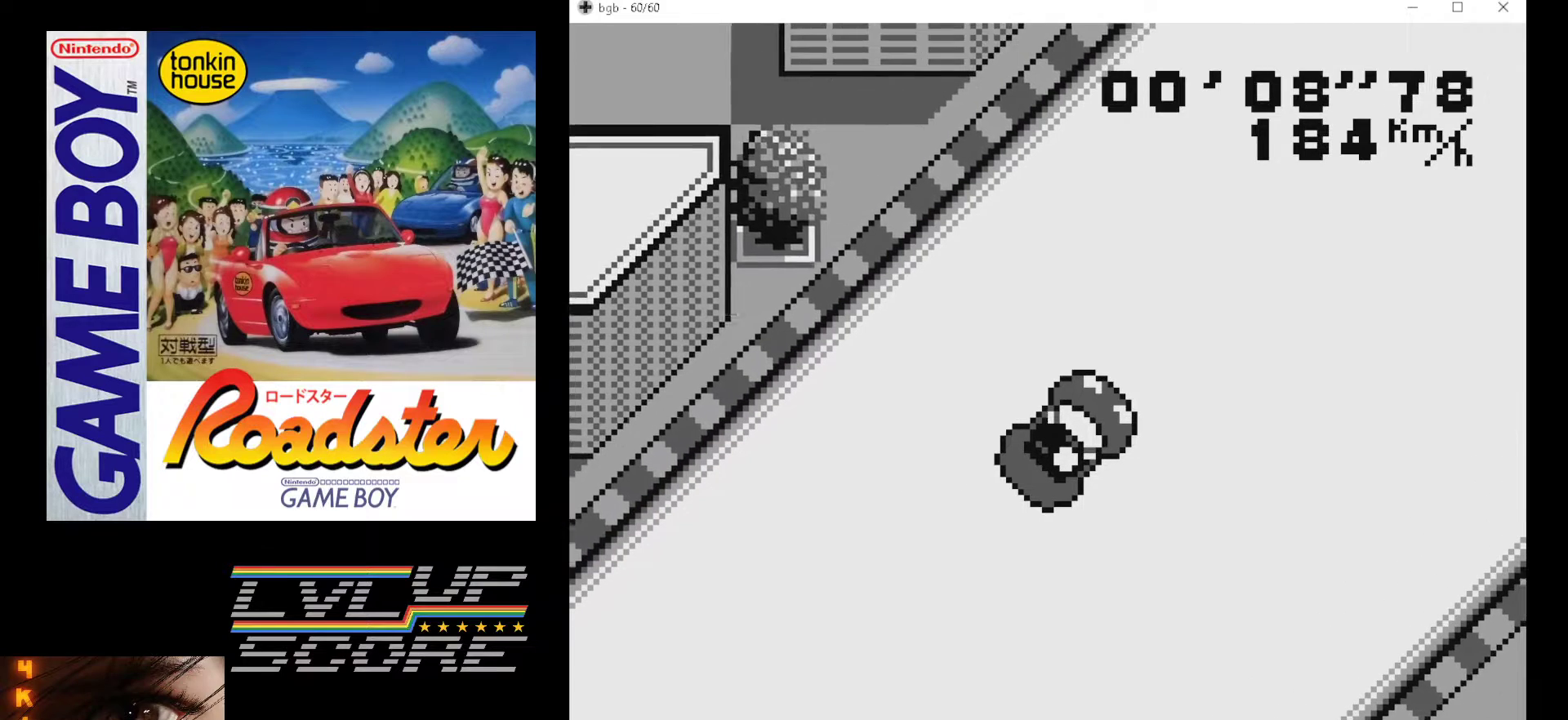
{"buttons": ["A"], "events": []}
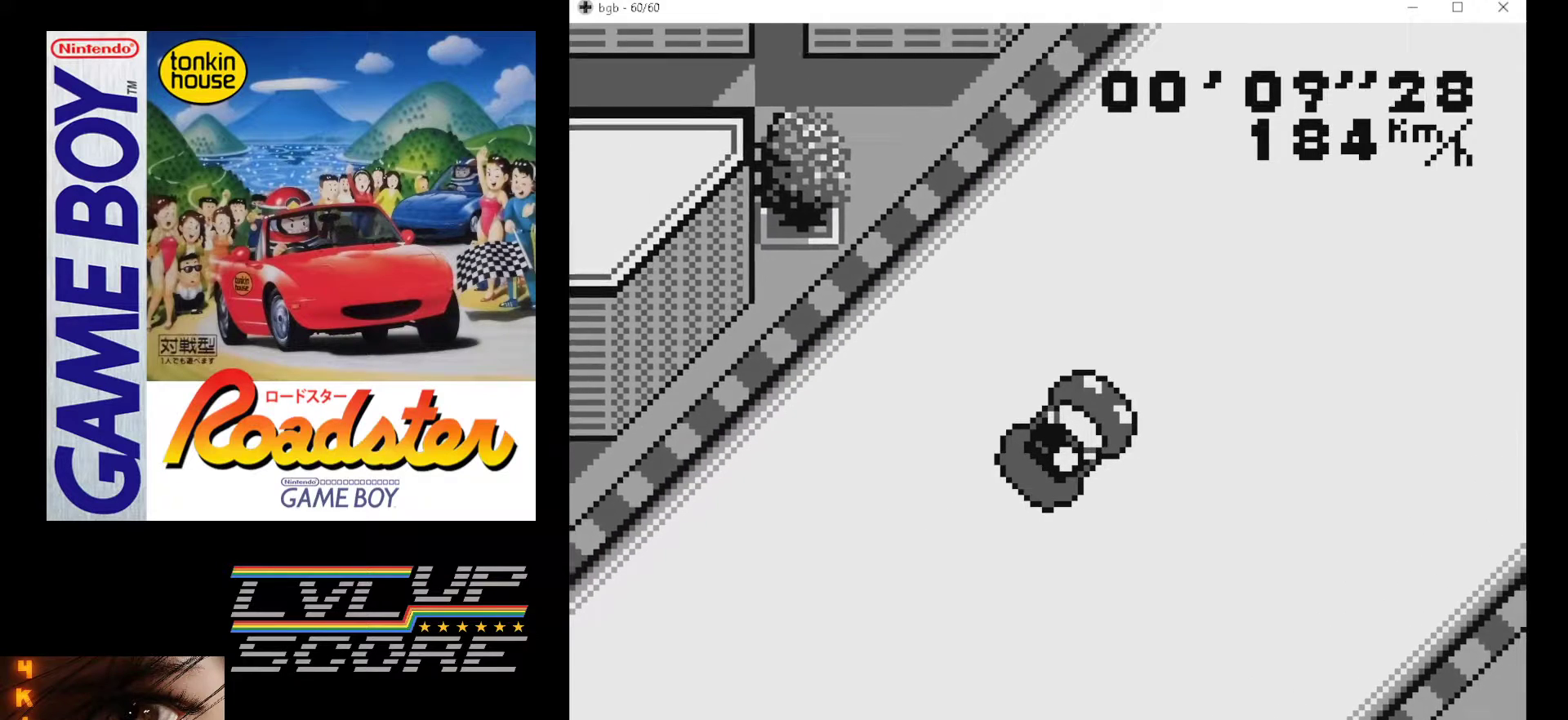
{"buttons": ["A"], "events": []}
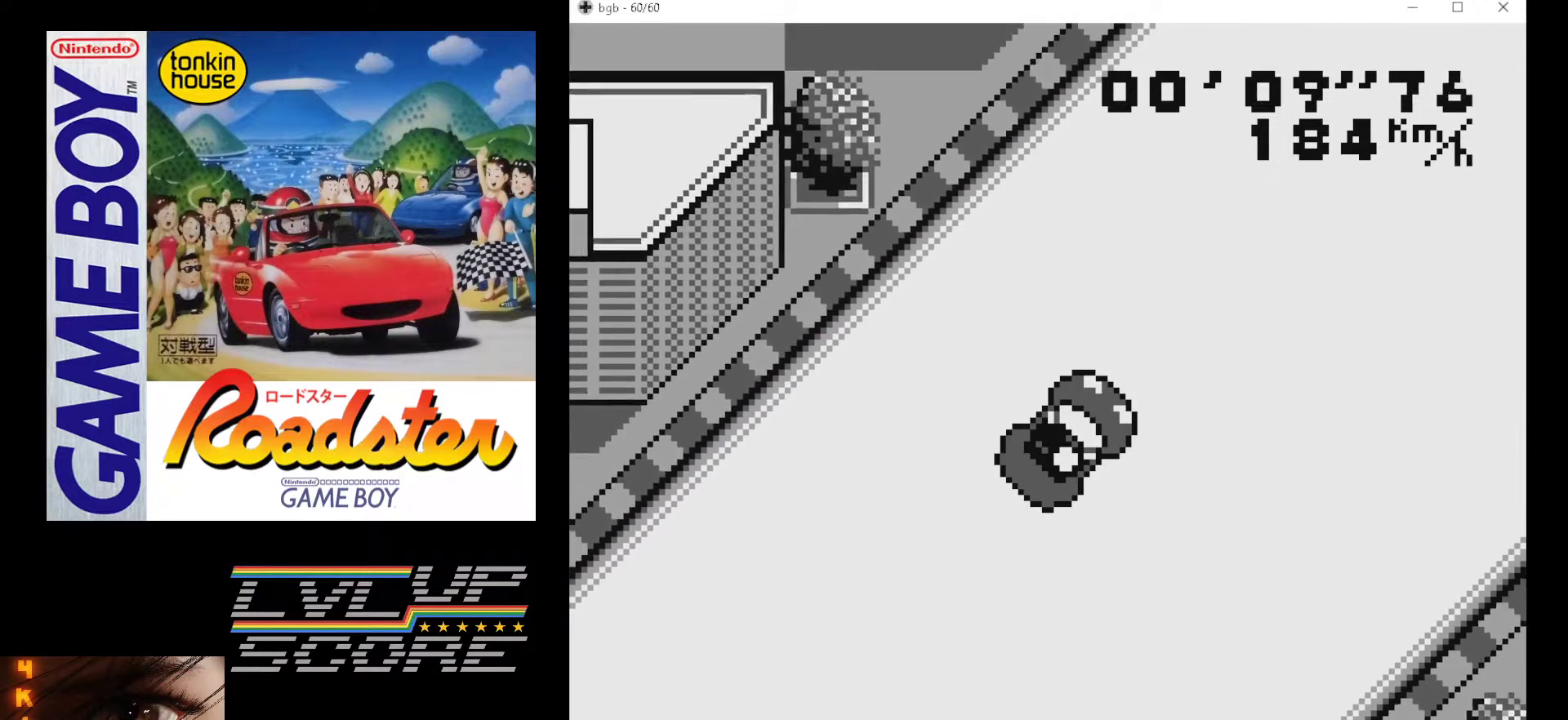
{"buttons": ["A"], "events": []}
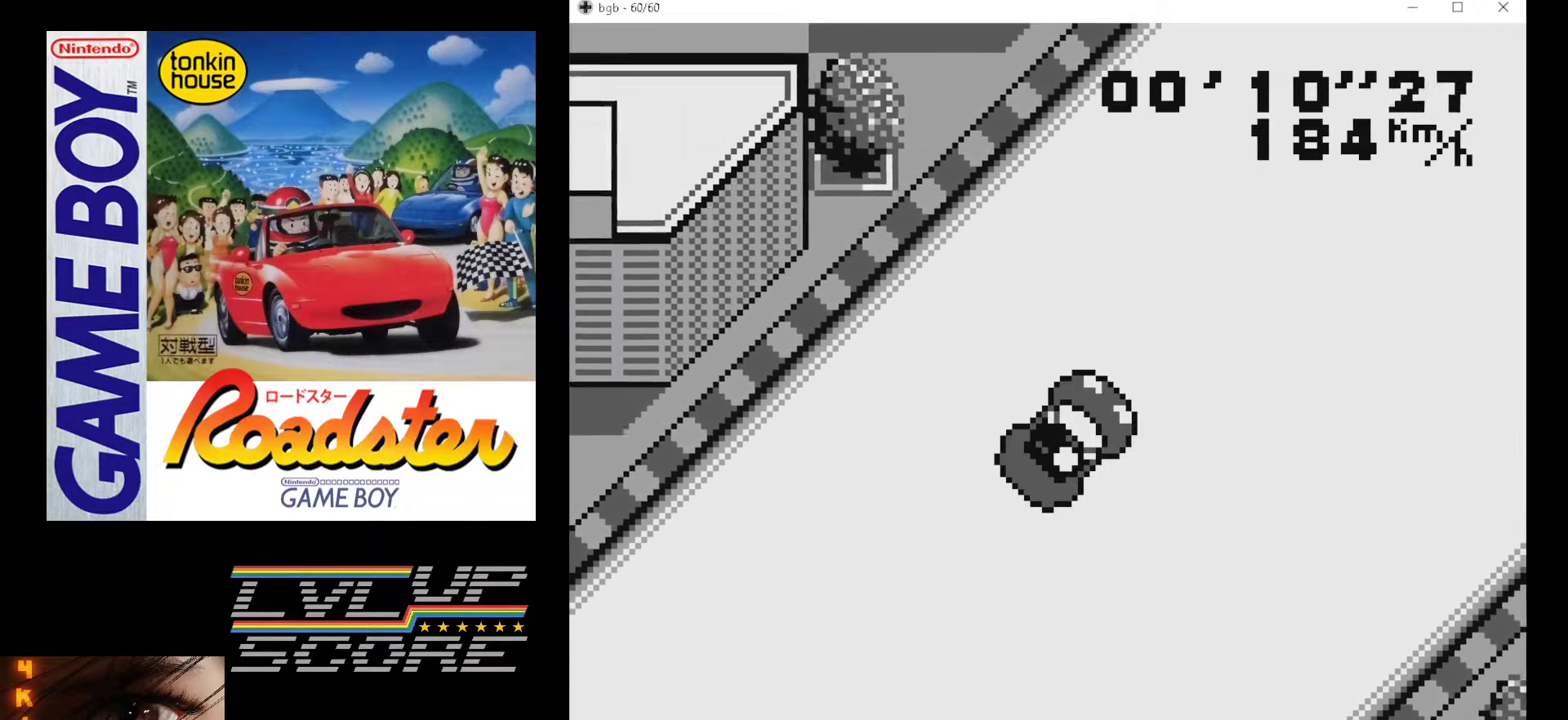
{"buttons": ["A"], "events": []}
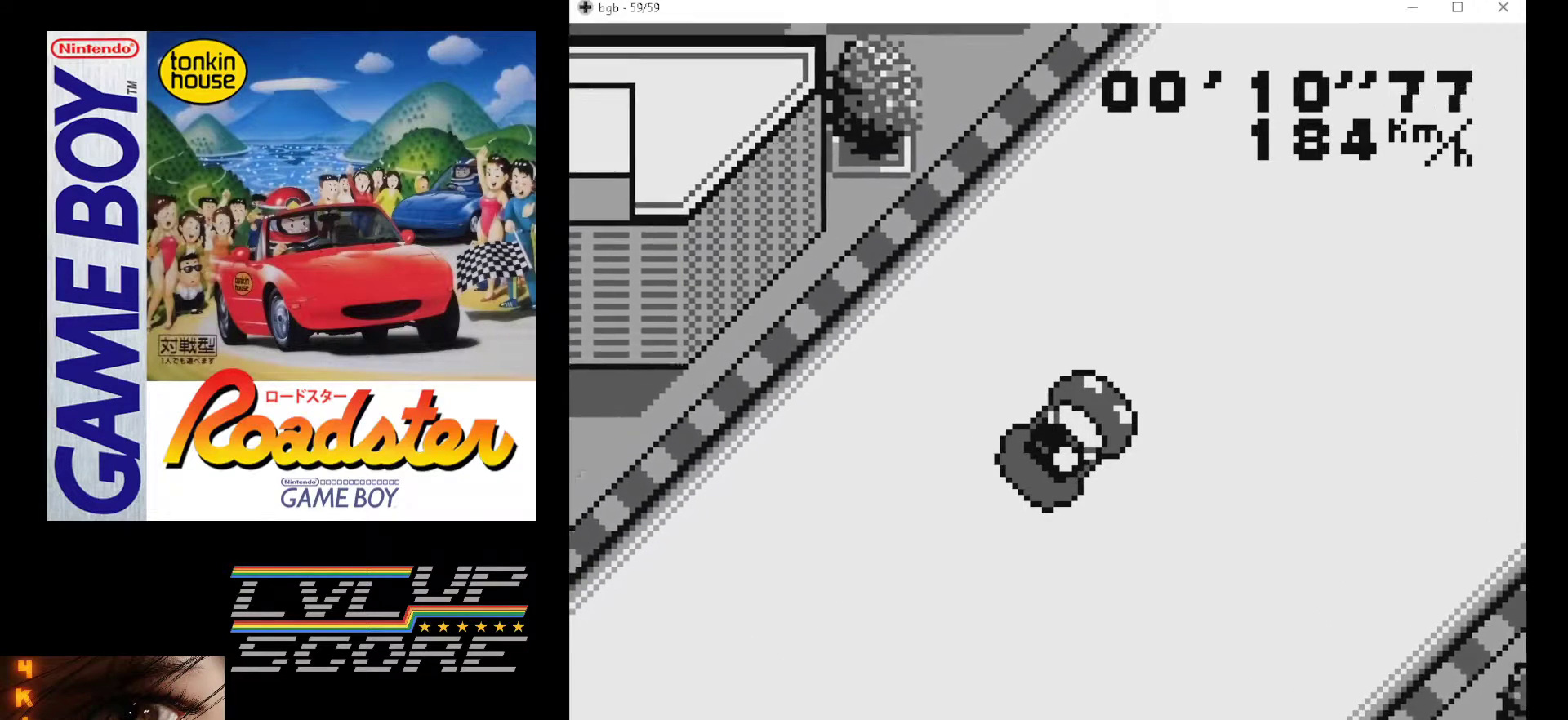
{"buttons": ["A"], "events": []}
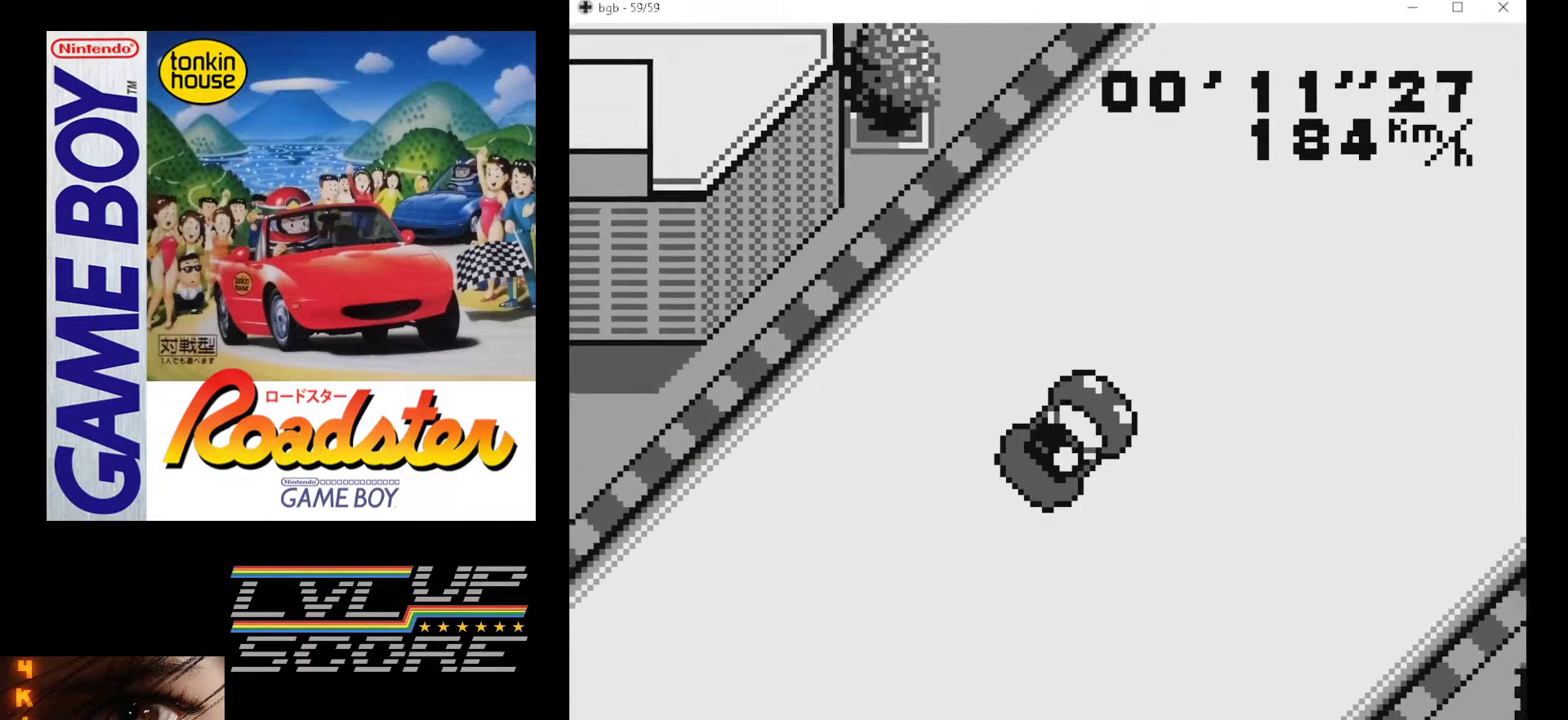
{"buttons": ["A"], "events": []}
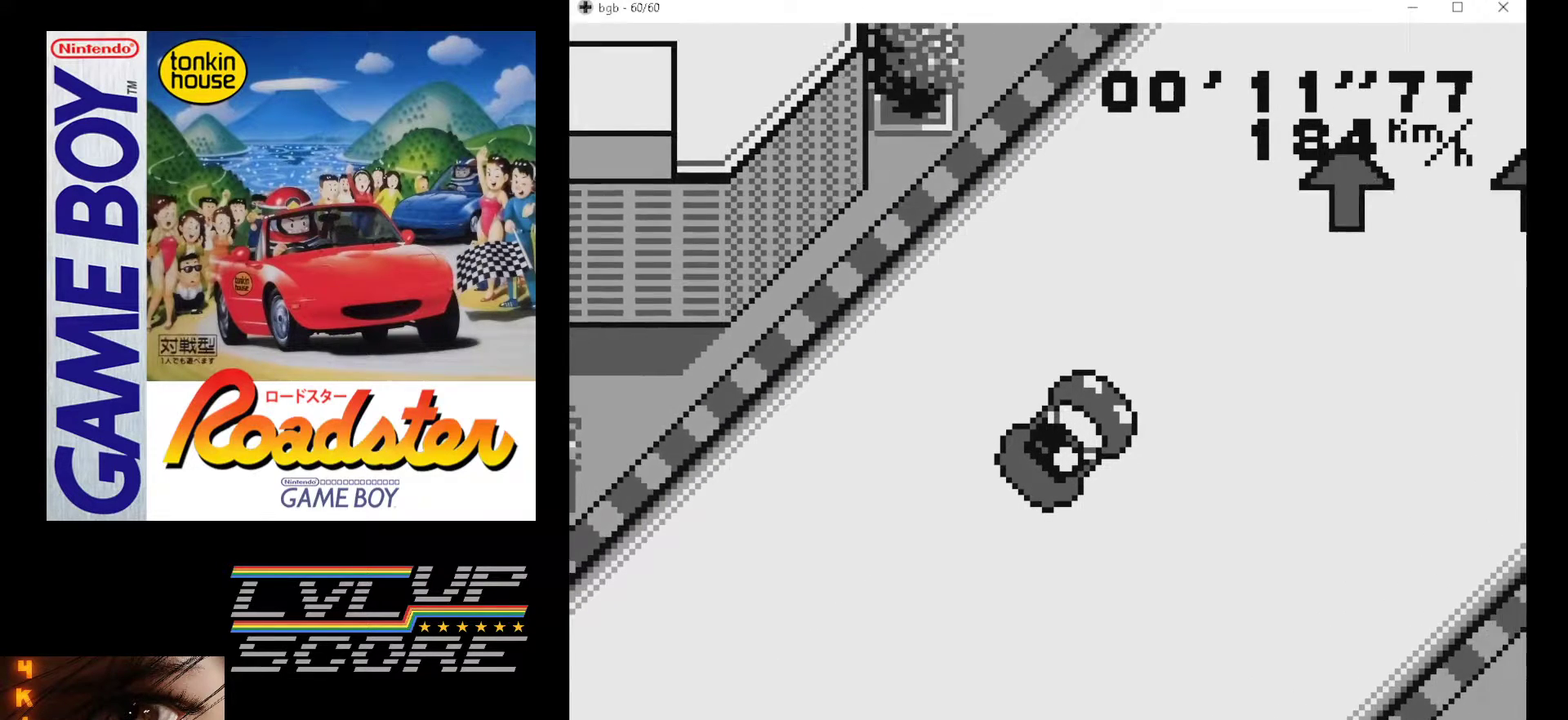
{"buttons": ["A"], "events": [[367, "DPAD_LEFT", "down"], [433, "DPAD_LEFT", "up"]]}
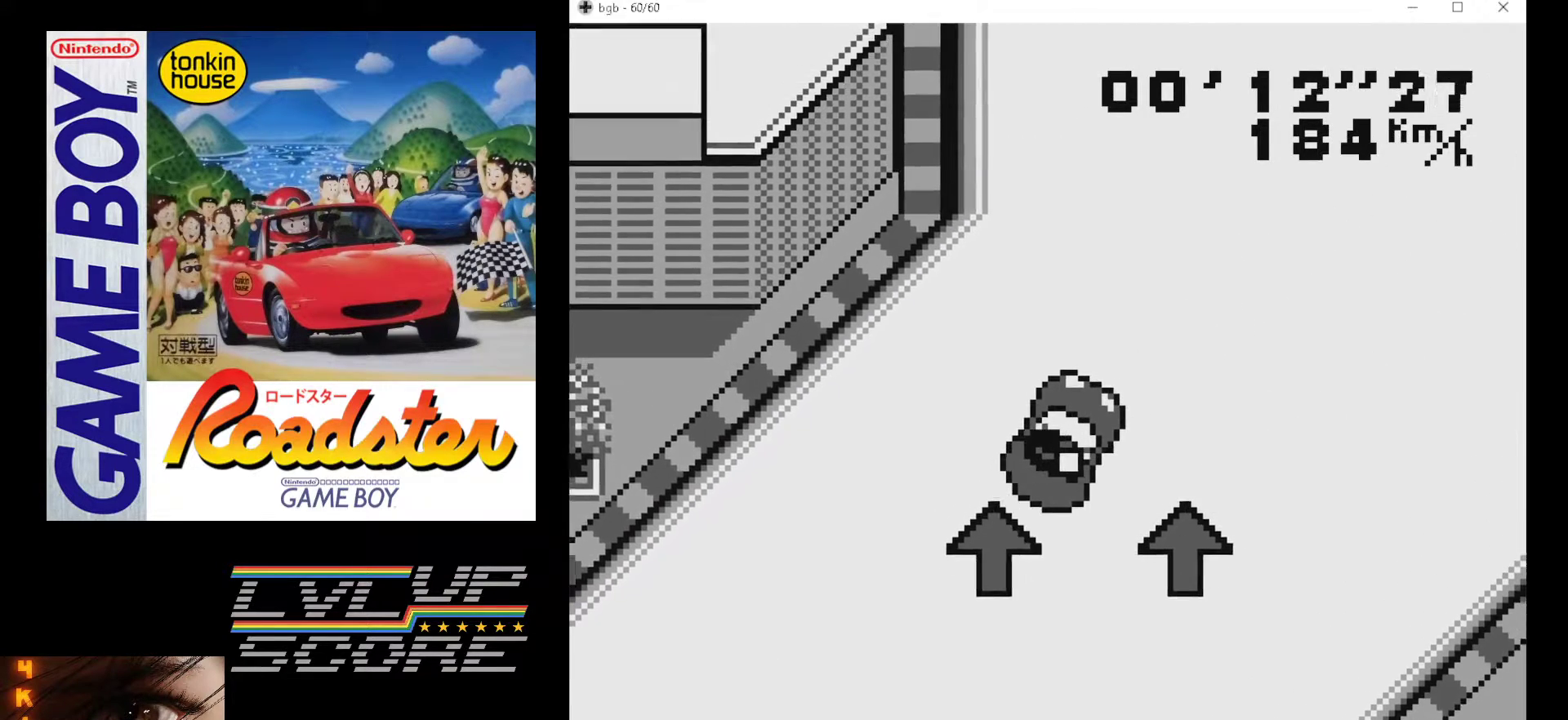
{"buttons": ["A"], "events": [[100, "DPAD_LEFT", "down"], [250, "DPAD_LEFT", "up"]]}
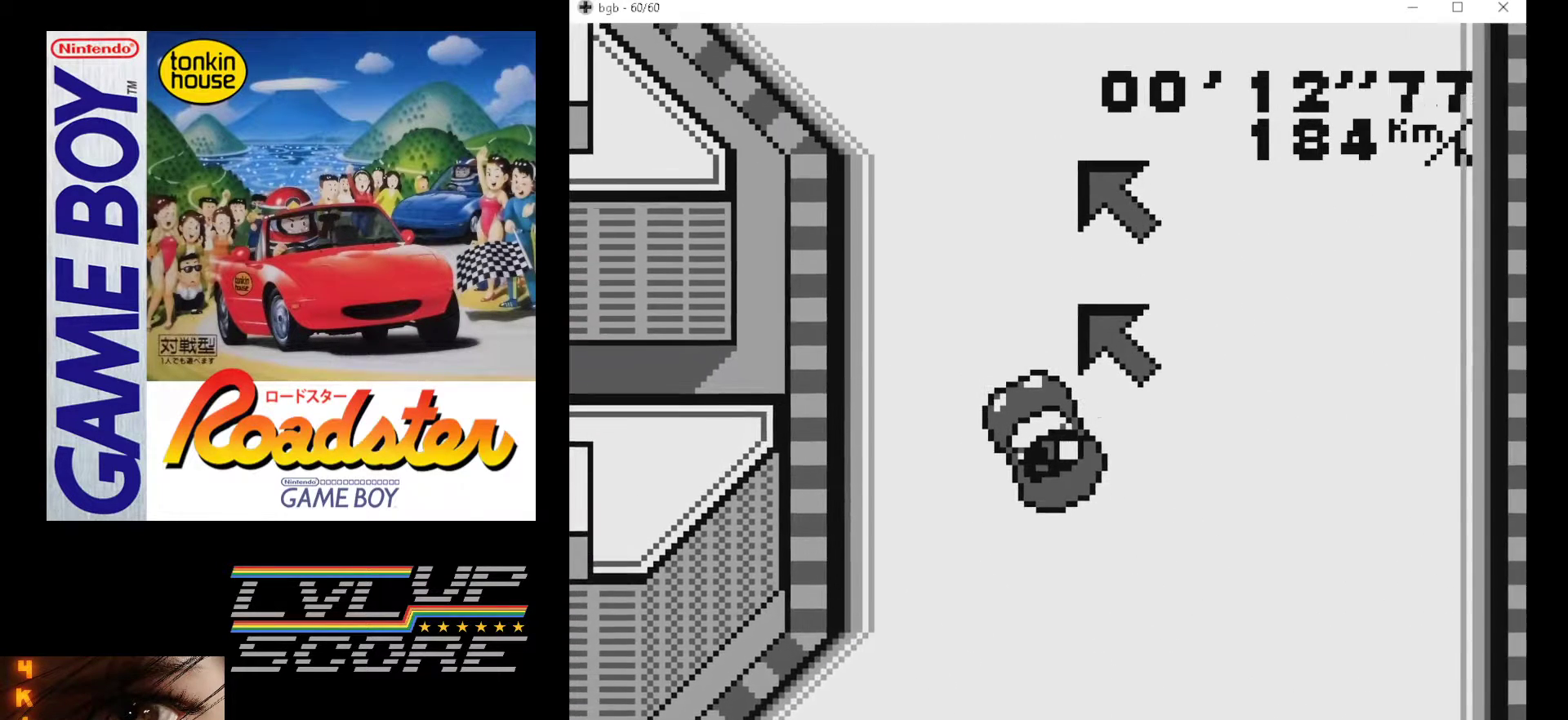
{"buttons": ["A", "DPAD_LEFT"], "events": [[483, "DPAD_LEFT", "down"]]}
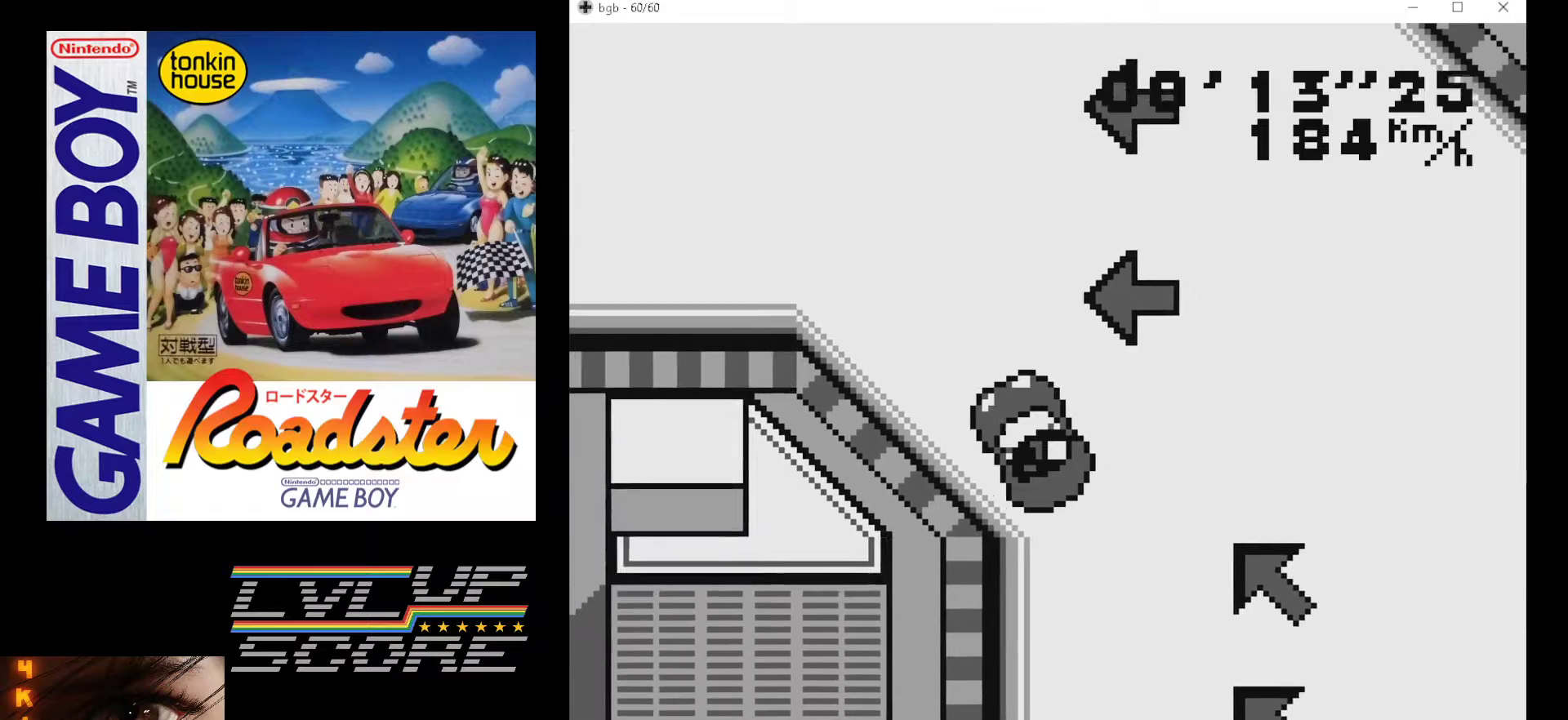
{"buttons": ["A", "DPAD_LEFT"], "events": [[83, "DPAD_LEFT", "up"], [433, "DPAD_LEFT", "down"]]}
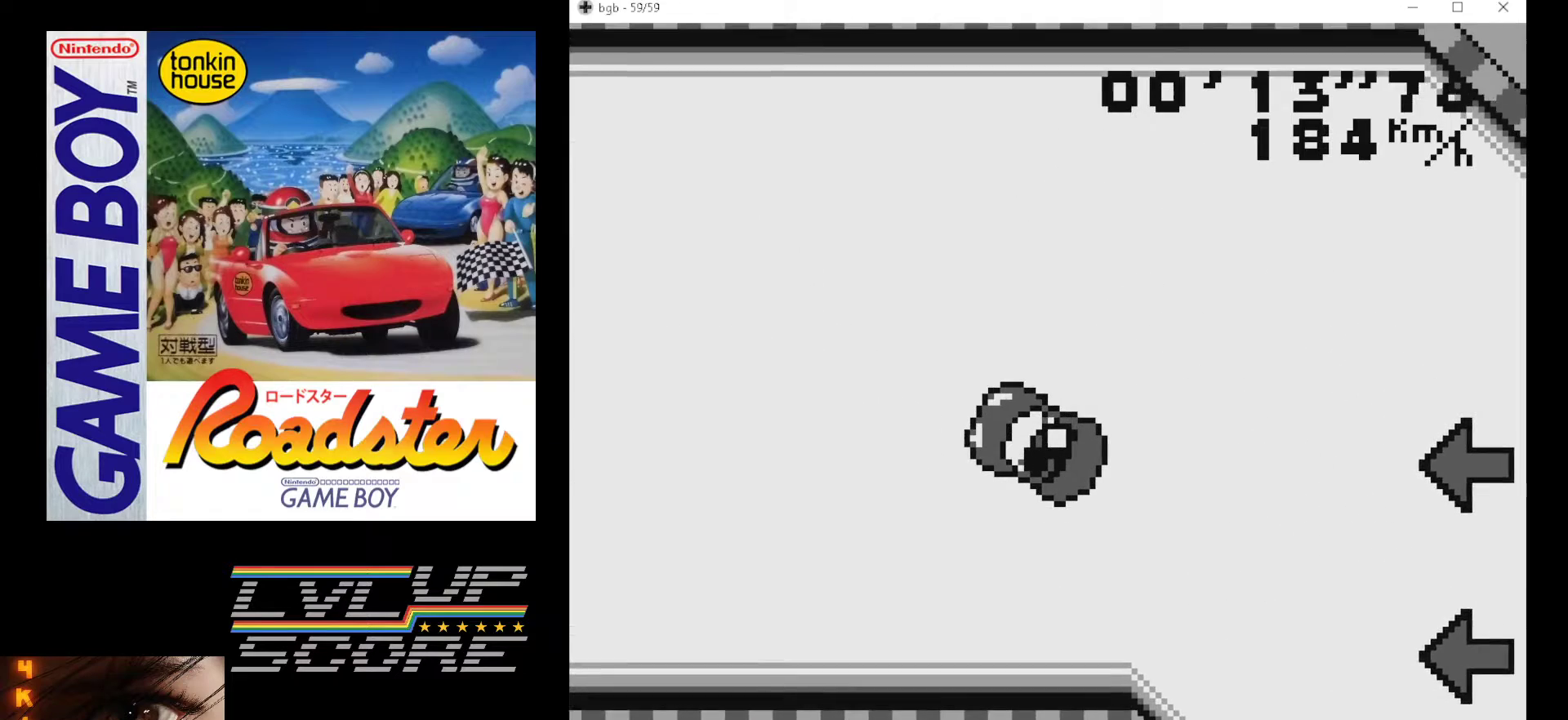
{"buttons": ["A"], "events": [[17, "DPAD_LEFT", "up"], [400, "DPAD_LEFT", "down"], [483, "DPAD_LEFT", "up"]]}
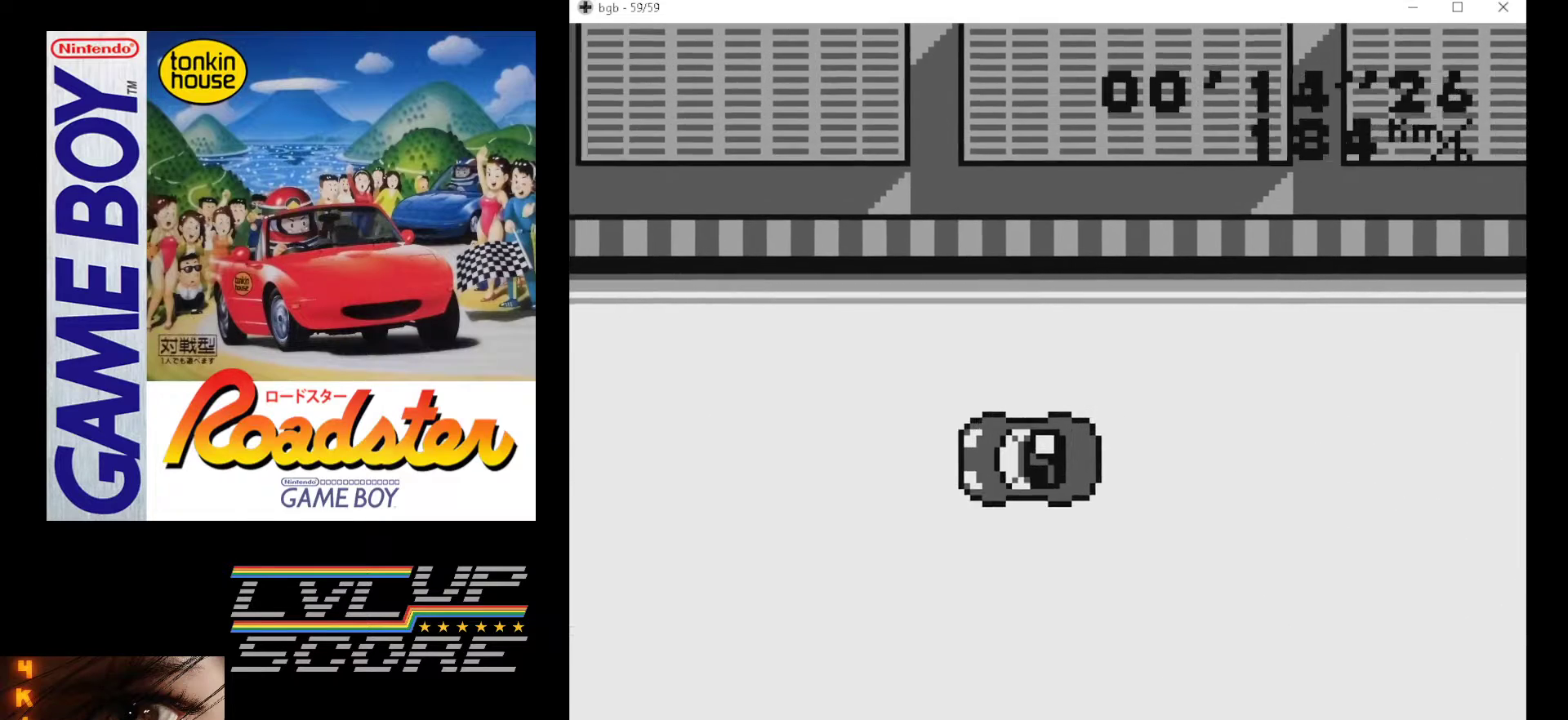
{"buttons": ["A"], "events": []}
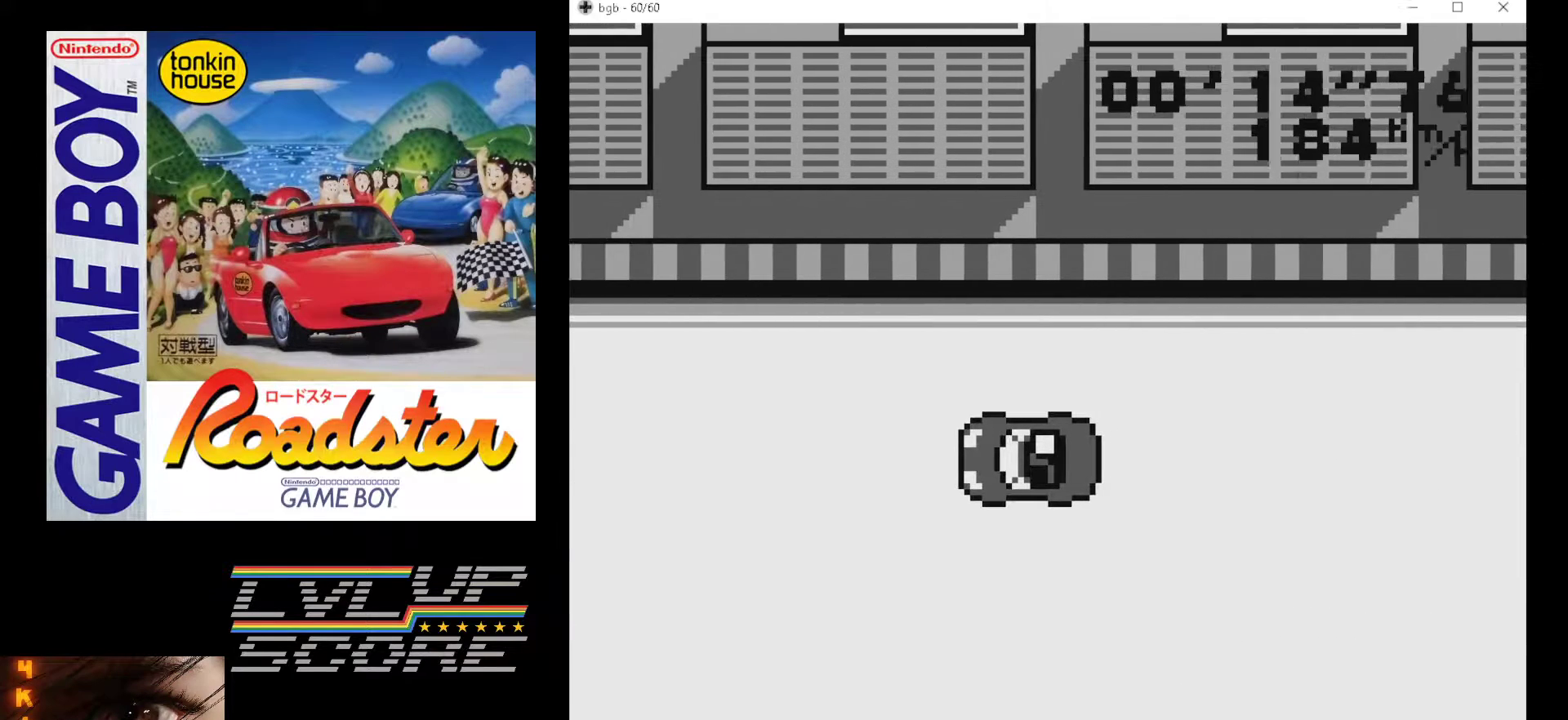
{"buttons": ["A"], "events": []}
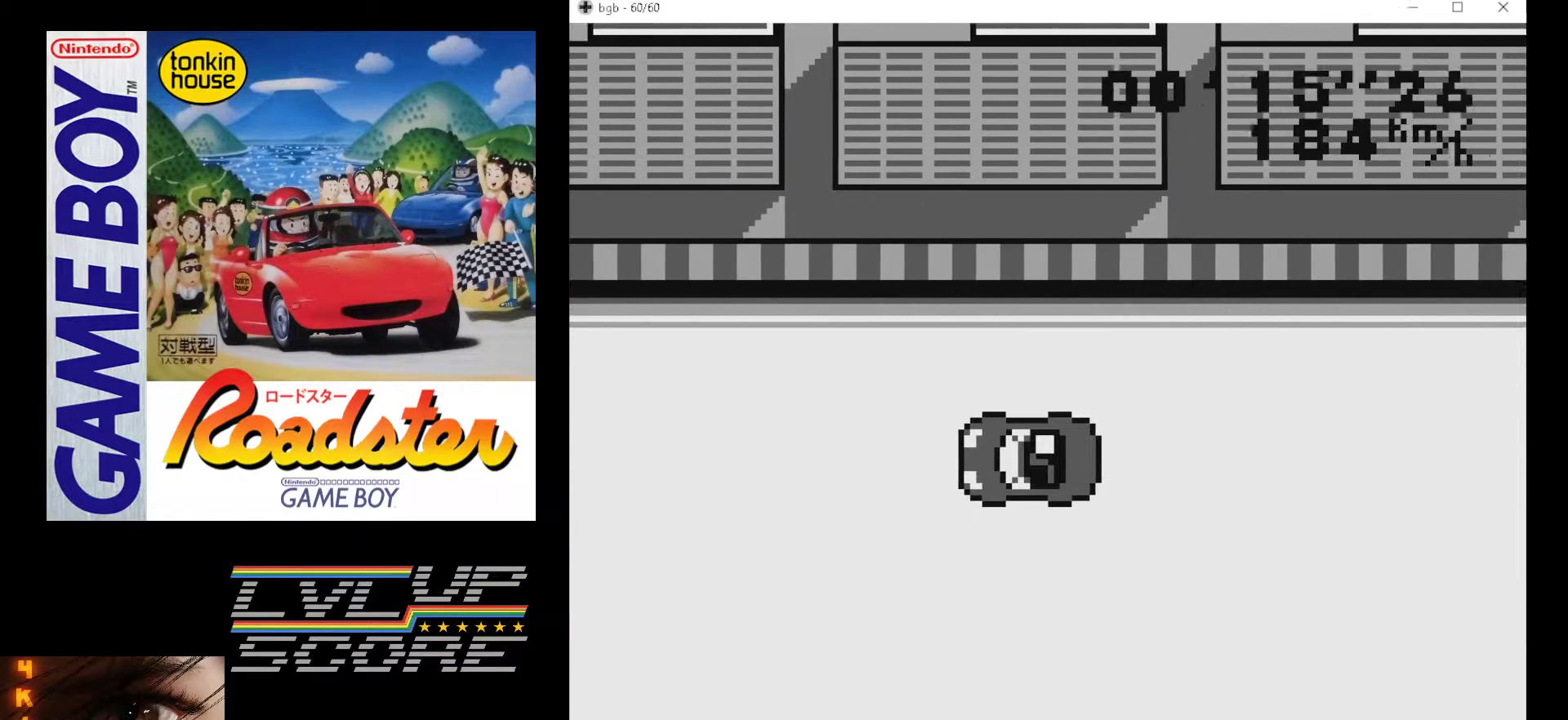
{"buttons": ["A", "DPAD_RIGHT"], "events": [[467, "DPAD_RIGHT", "down"]]}
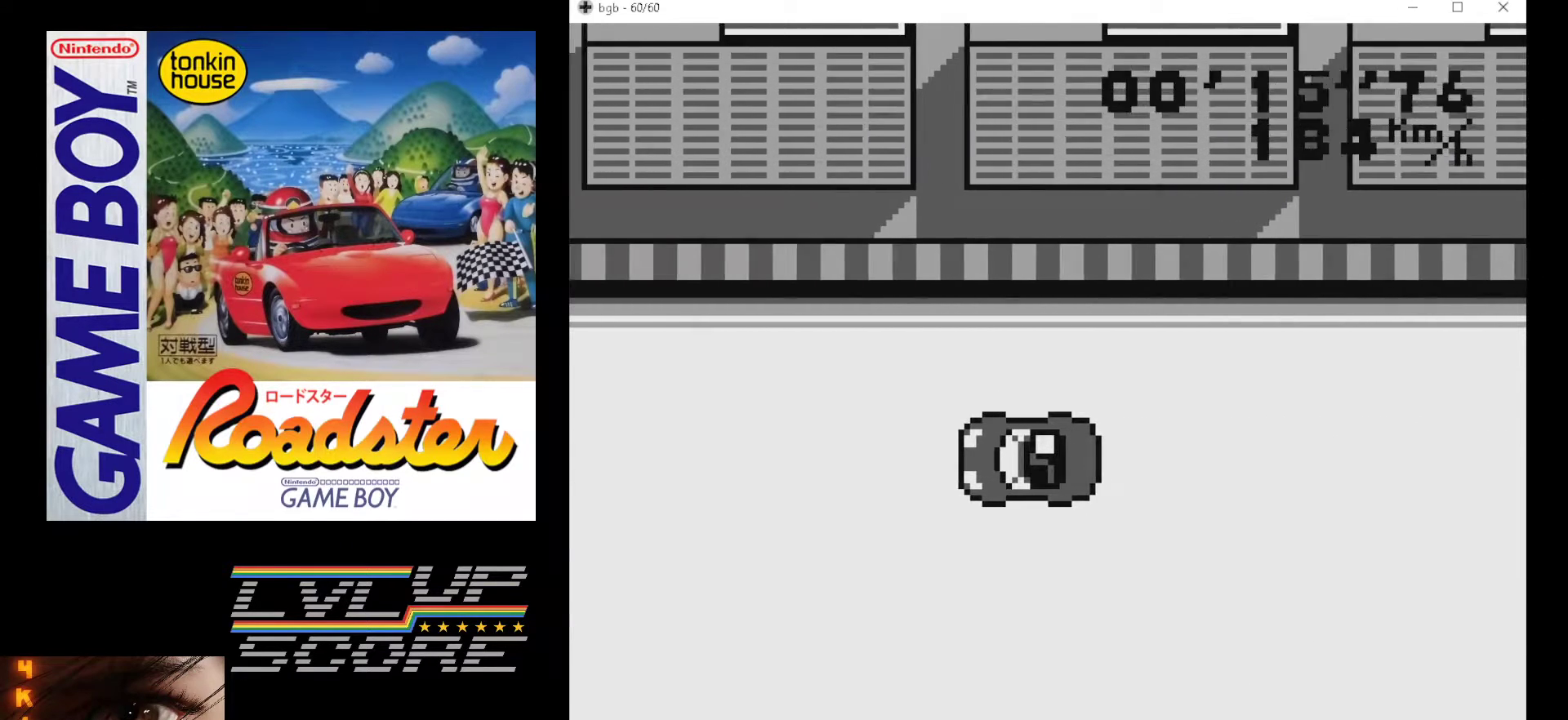
{"buttons": ["A"], "events": [[33, "DPAD_RIGHT", "up"], [200, "DPAD_LEFT", "down"], [317, "DPAD_LEFT", "up"]]}
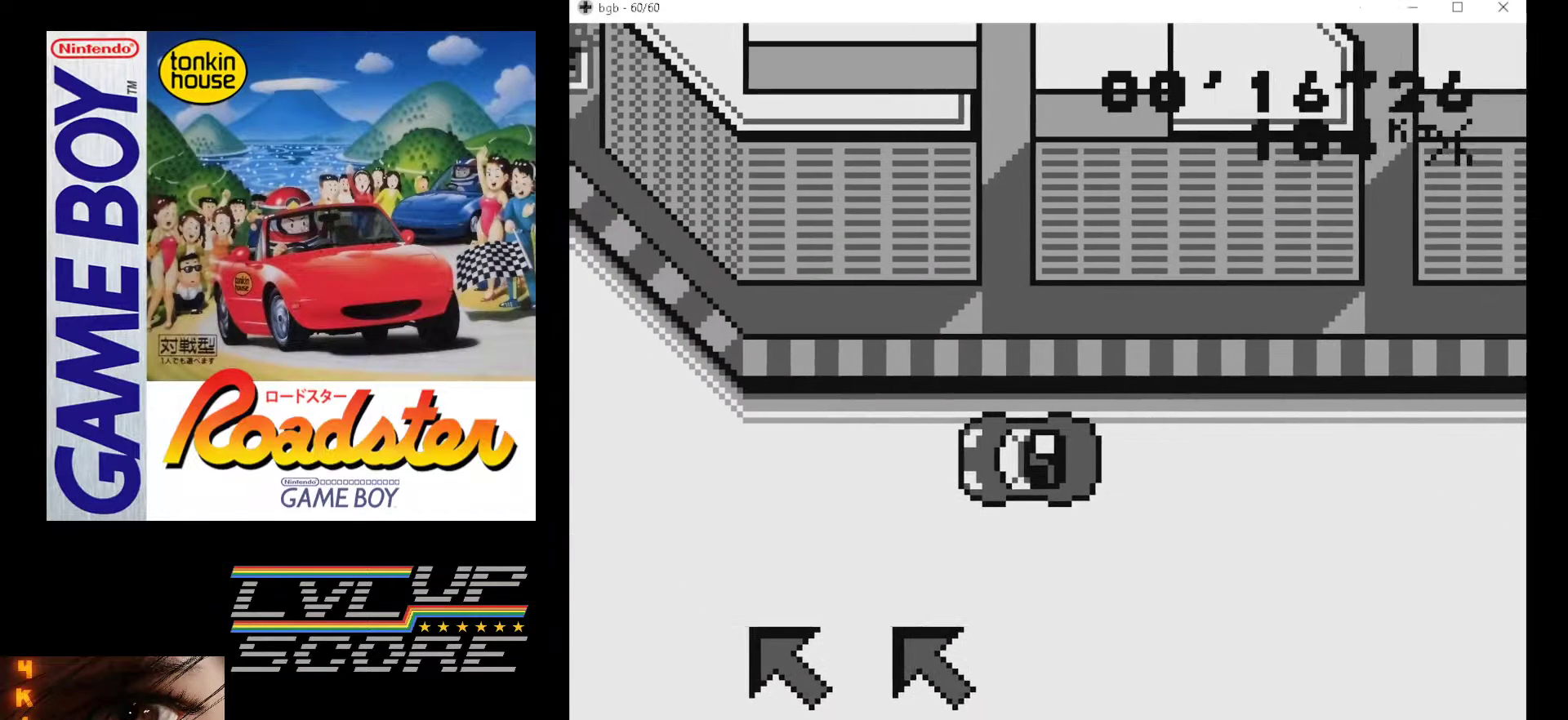
{"buttons": ["A"], "events": [[183, "DPAD_RIGHT", "down"], [317, "DPAD_RIGHT", "up"]]}
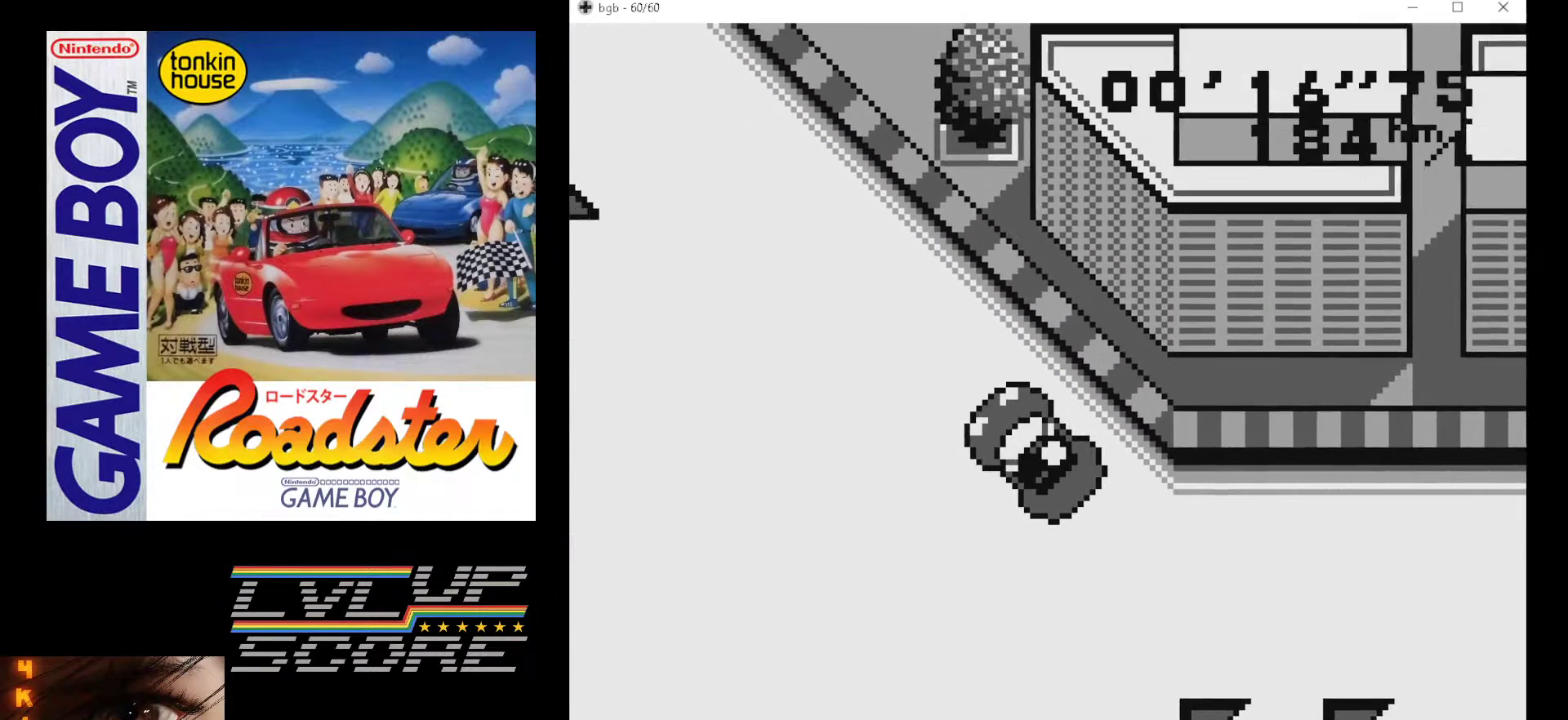
{"buttons": ["A"], "events": []}
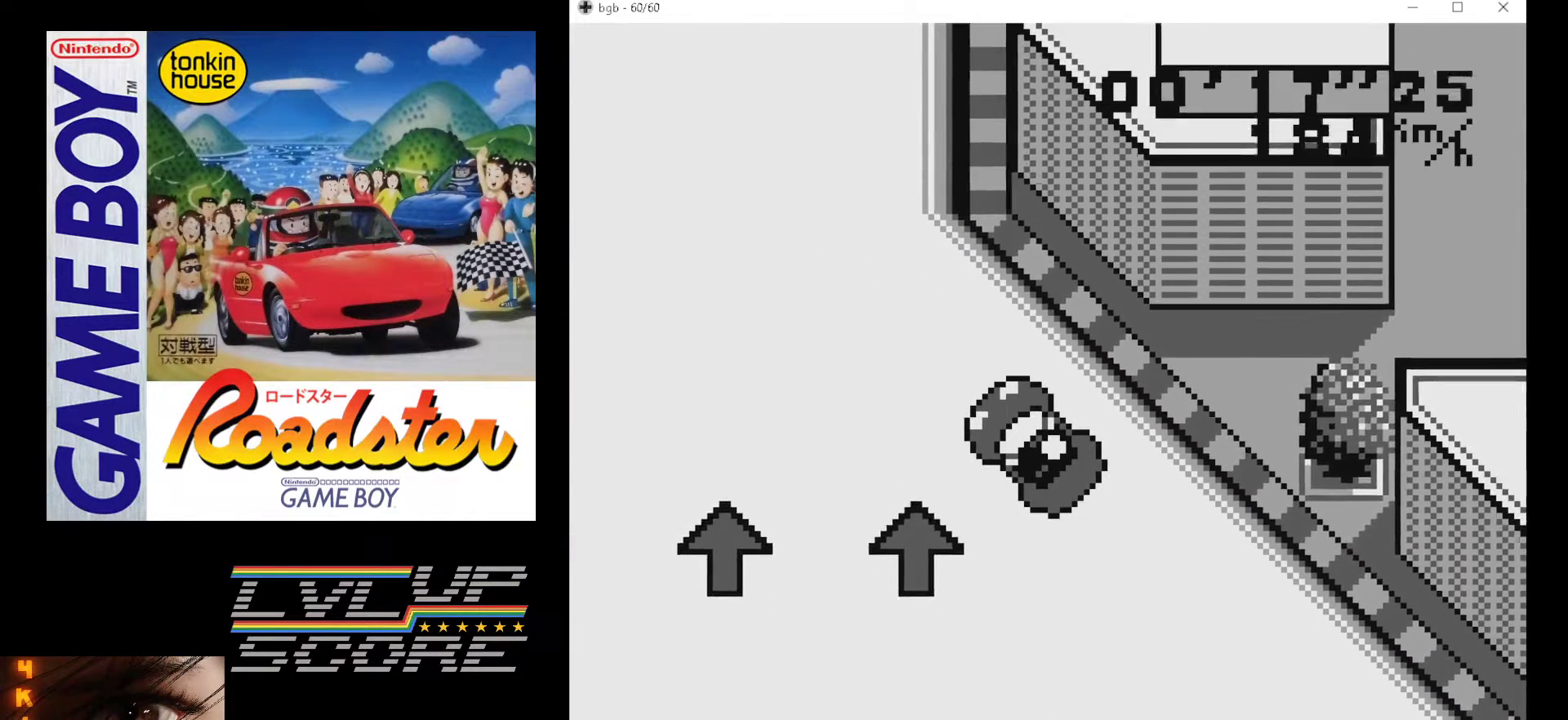
{"buttons": ["A"], "events": [[83, "DPAD_RIGHT", "down"], [250, "DPAD_RIGHT", "up"]]}
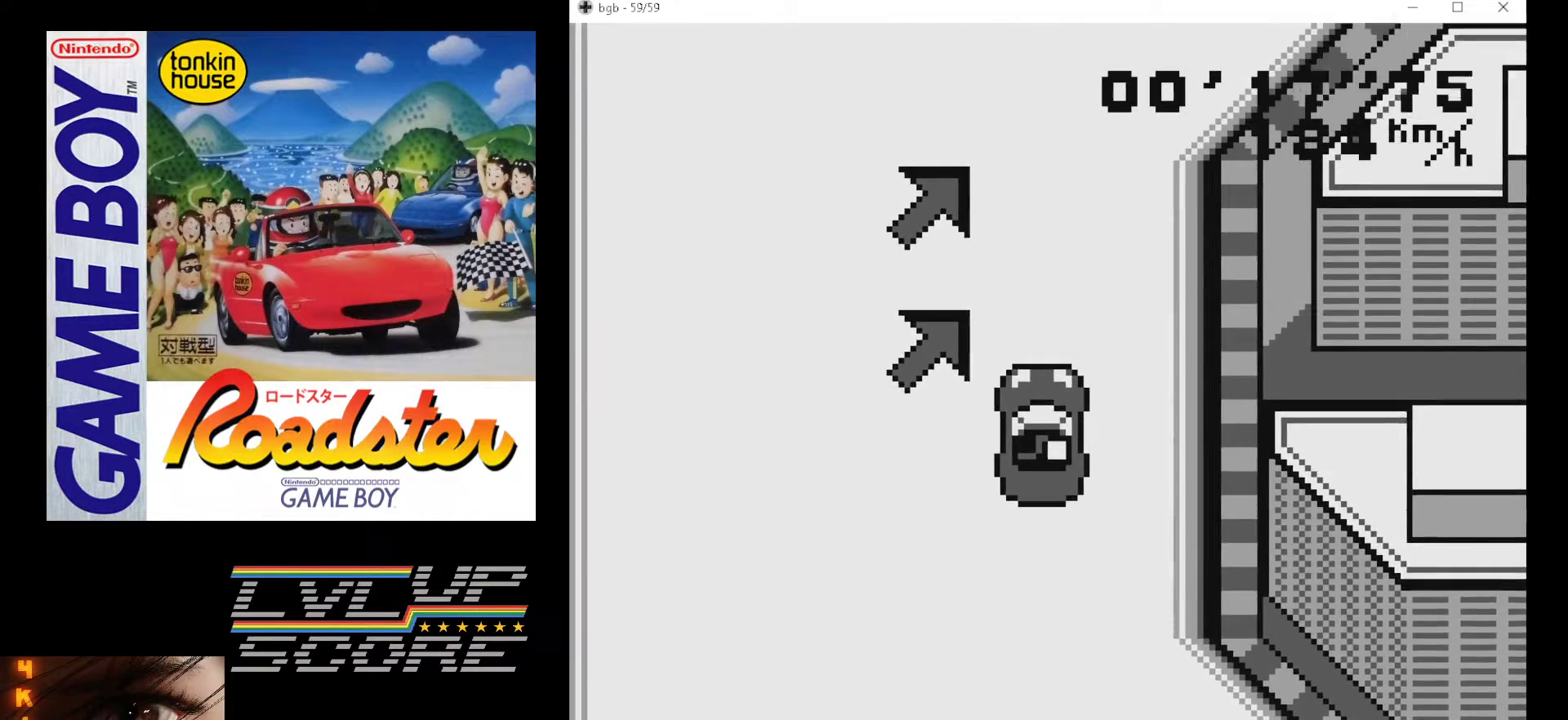
{"buttons": ["A"], "events": [[150, "DPAD_RIGHT", "down"], [350, "DPAD_RIGHT", "up"]]}
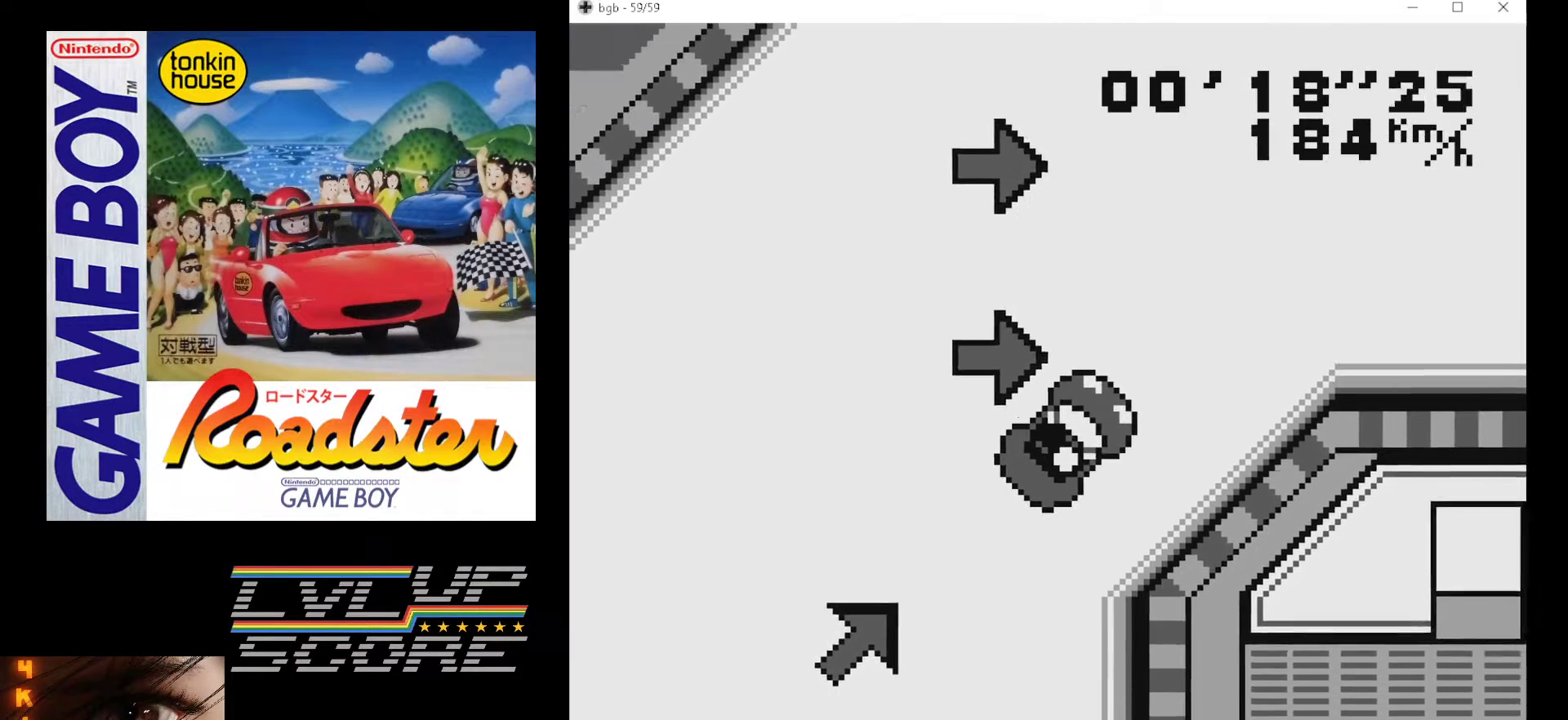
{"buttons": ["A"], "events": [[50, "DPAD_RIGHT", "down"], [167, "DPAD_RIGHT", "up"], [383, "DPAD_RIGHT", "down"], [500, "DPAD_RIGHT", "up"]]}